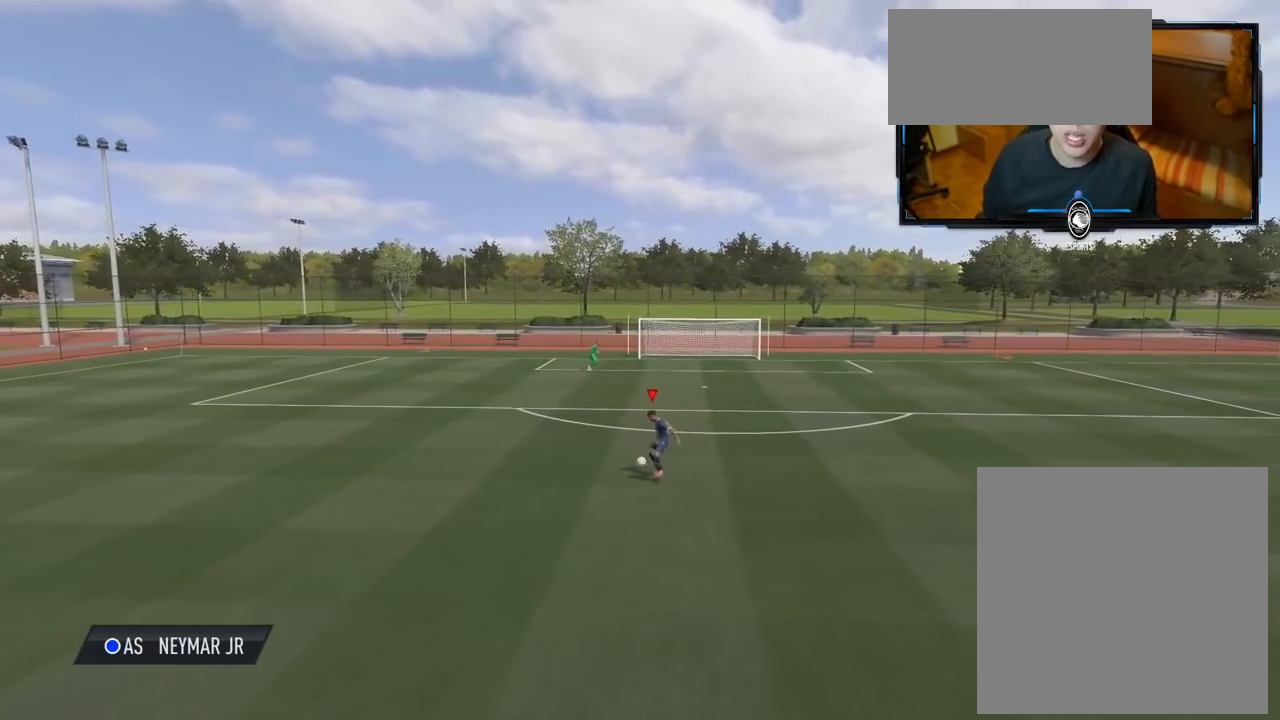
Gameplay with a controller (Xbox layout); each line is a JSON object with the inputs held at the frame after it. "events" lists button and stick changes between this image and that frame as [ms after this image, input, new state], when the widget could be followed in between.
{"buttons": [], "left_stick": "down-left", "right_stick": "center", "events": []}
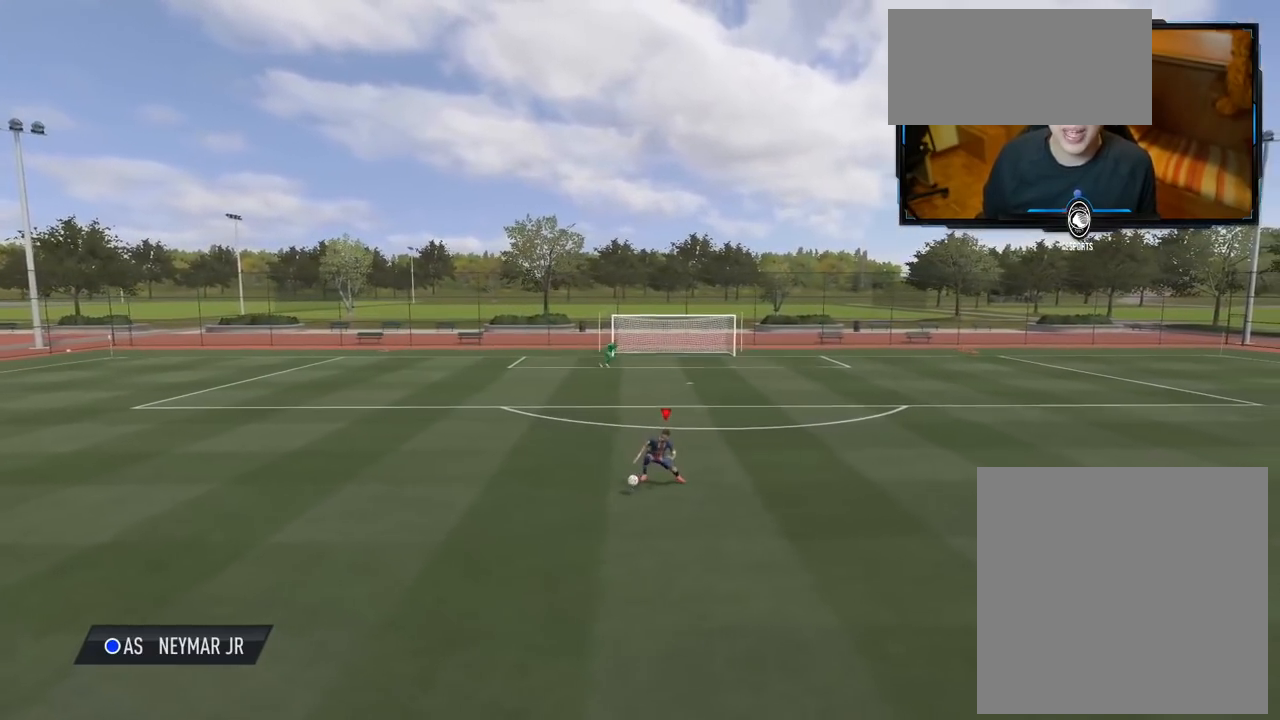
{"buttons": [], "left_stick": "center", "right_stick": "center", "events": [[140, "left_stick", "down"], [480, "left_stick", "center"]]}
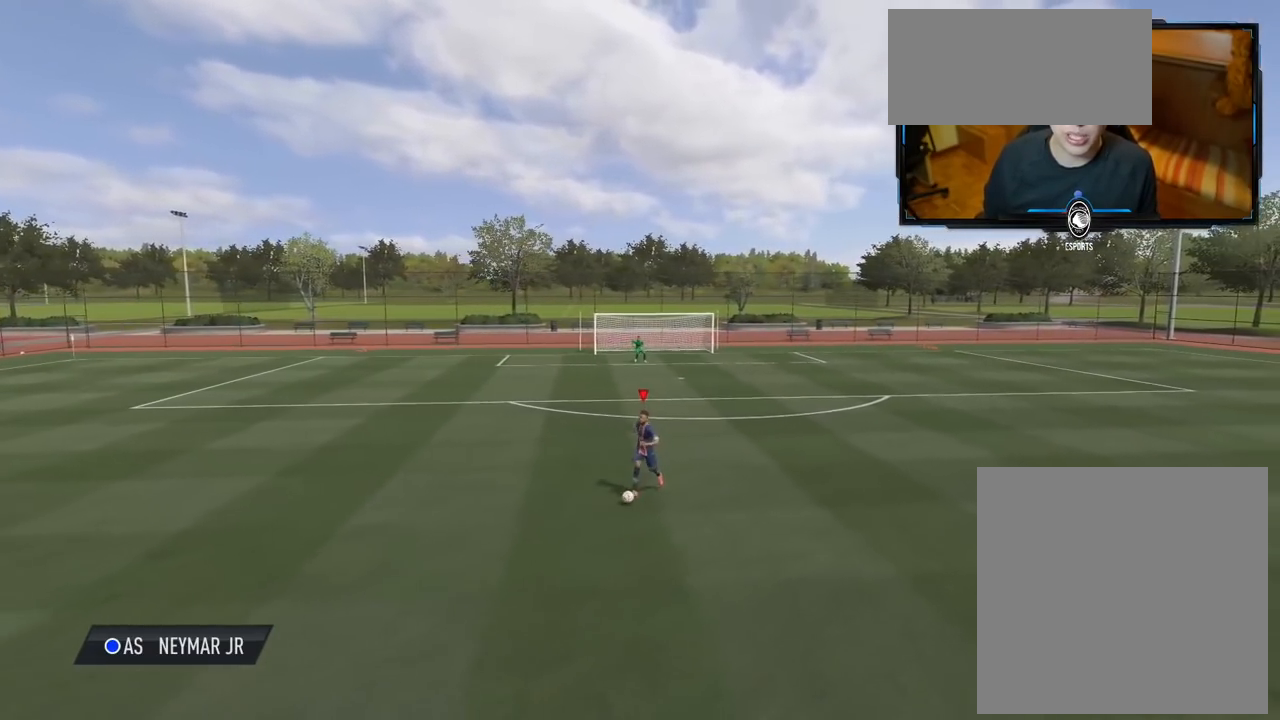
{"buttons": [], "left_stick": "center", "right_stick": "center", "events": []}
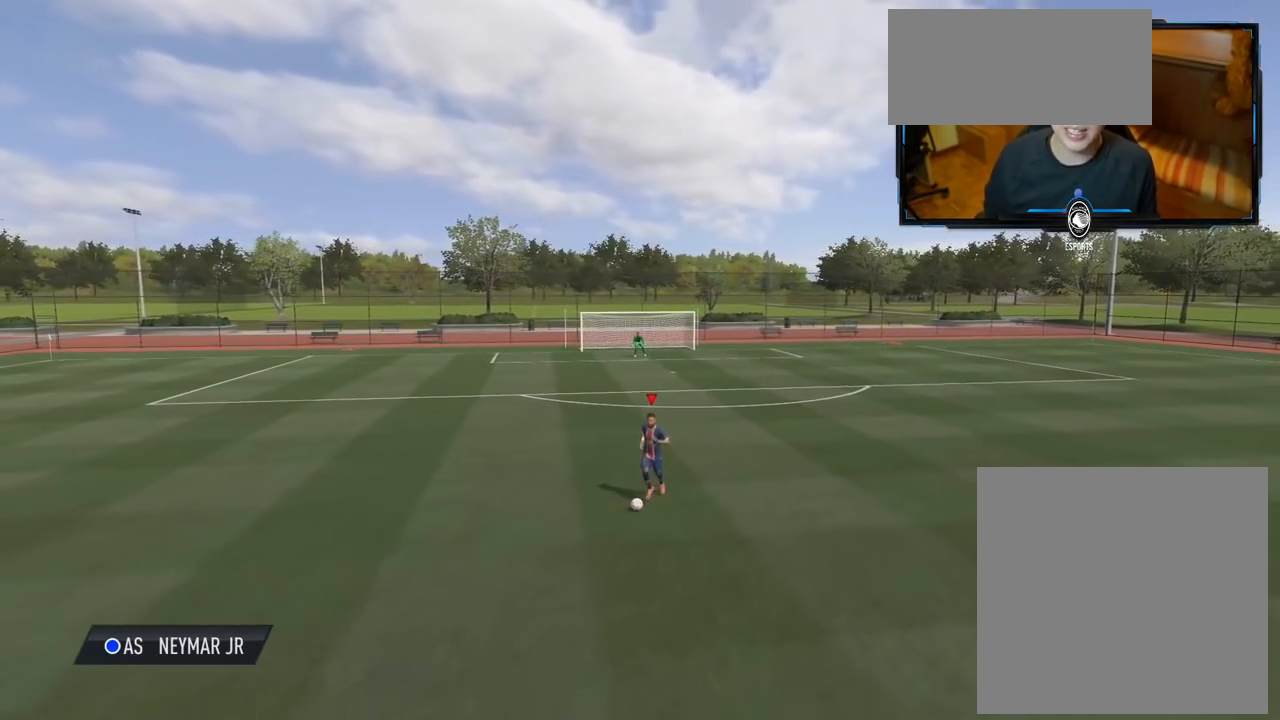
{"buttons": [], "left_stick": "center", "right_stick": "center", "events": []}
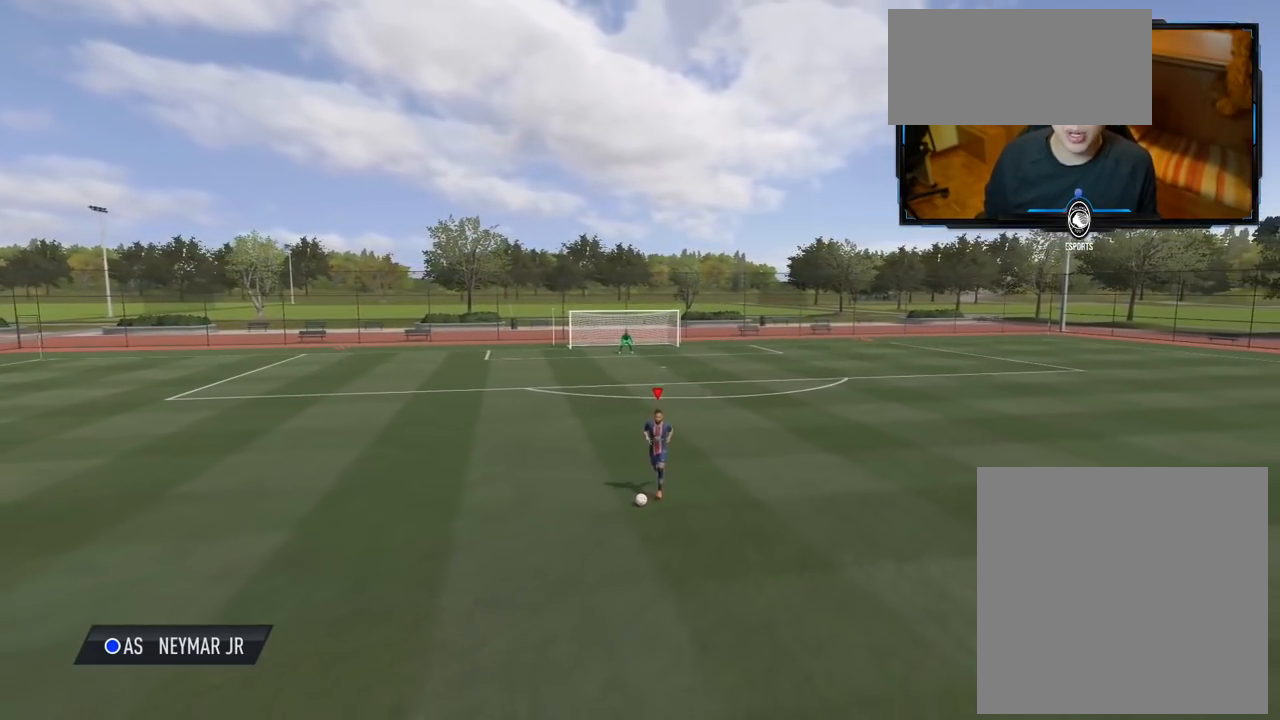
{"buttons": [], "left_stick": "center", "right_stick": "center", "events": []}
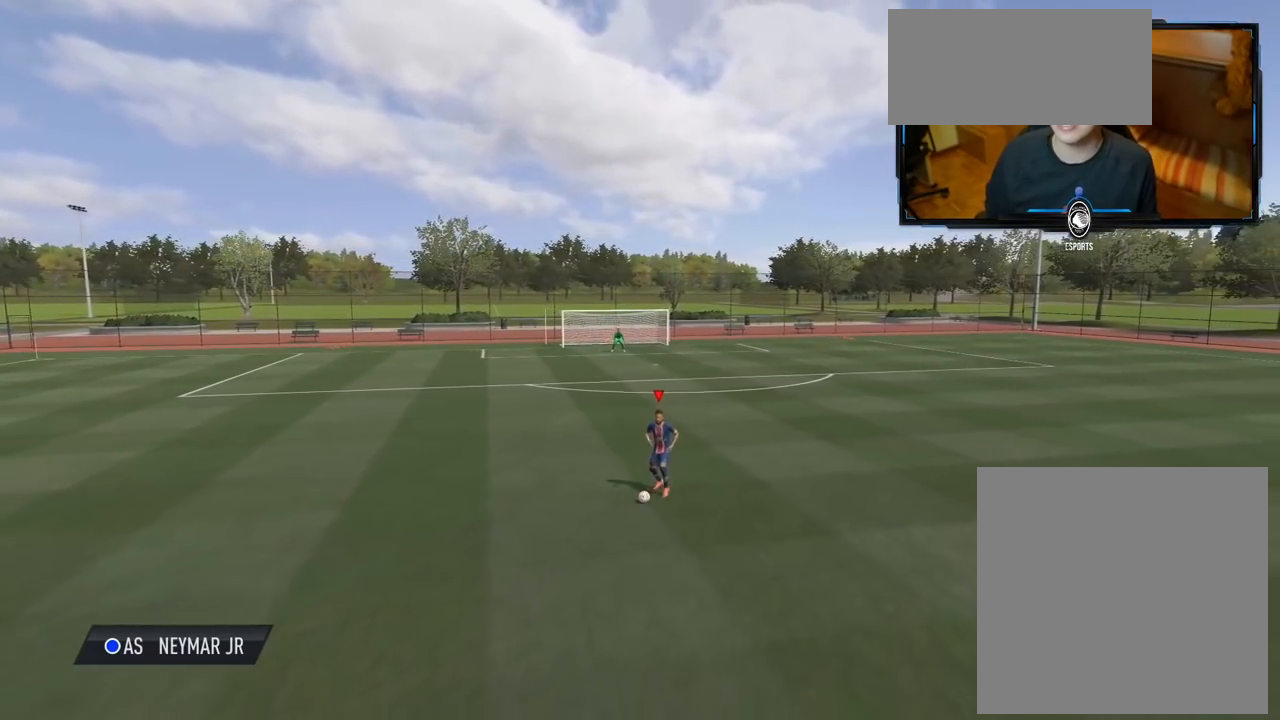
{"buttons": [], "left_stick": "center", "right_stick": "center", "events": []}
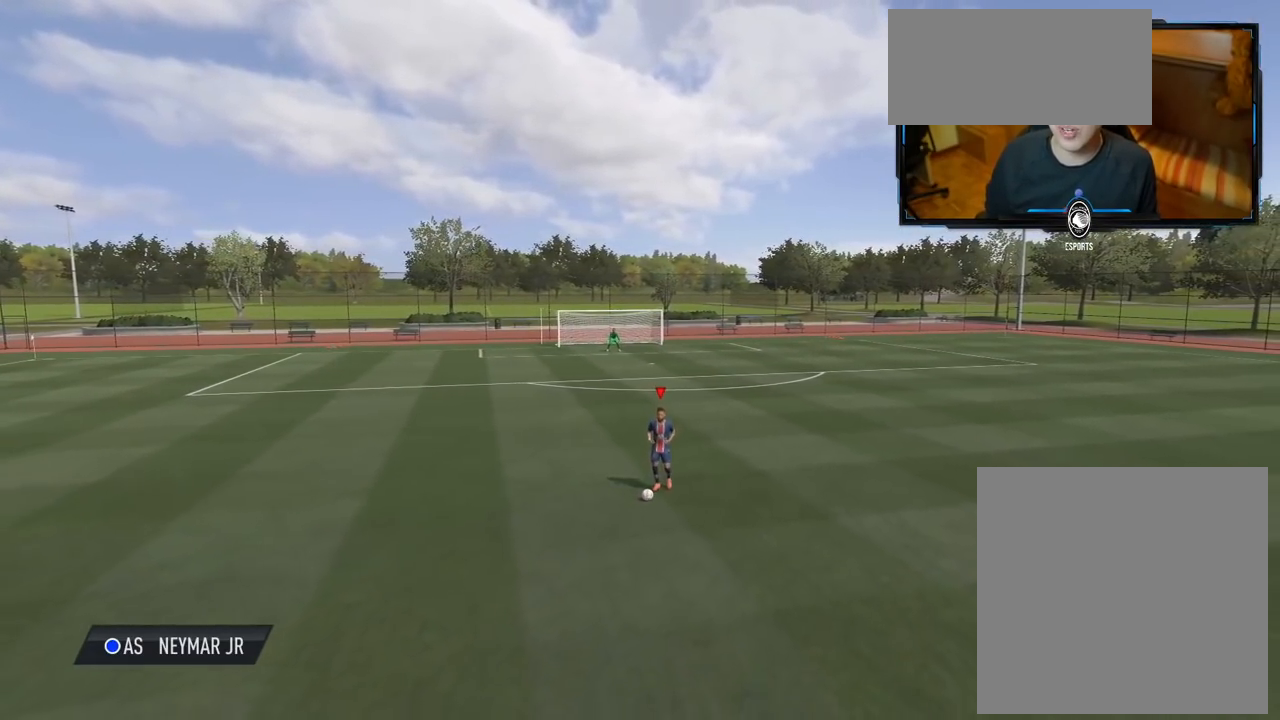
{"buttons": [], "left_stick": "up", "right_stick": "center", "events": [[80, "left_stick", "up"]]}
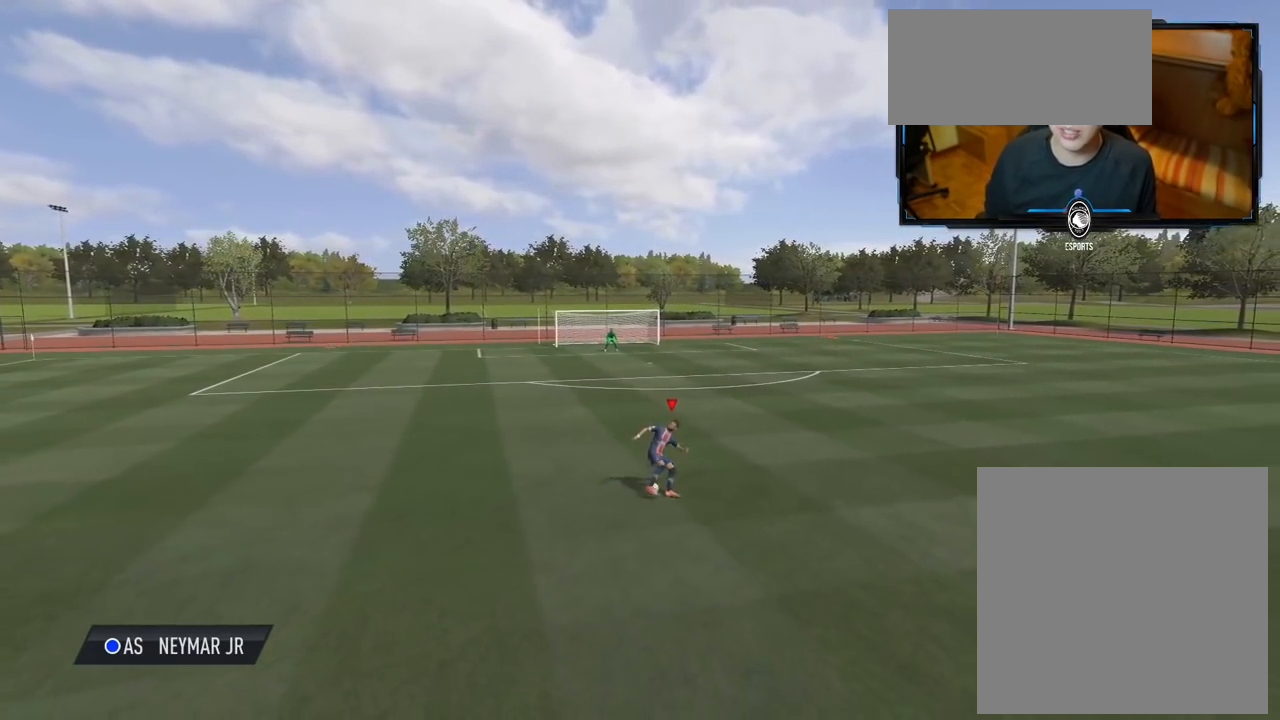
{"buttons": [], "left_stick": "up", "right_stick": "center", "events": []}
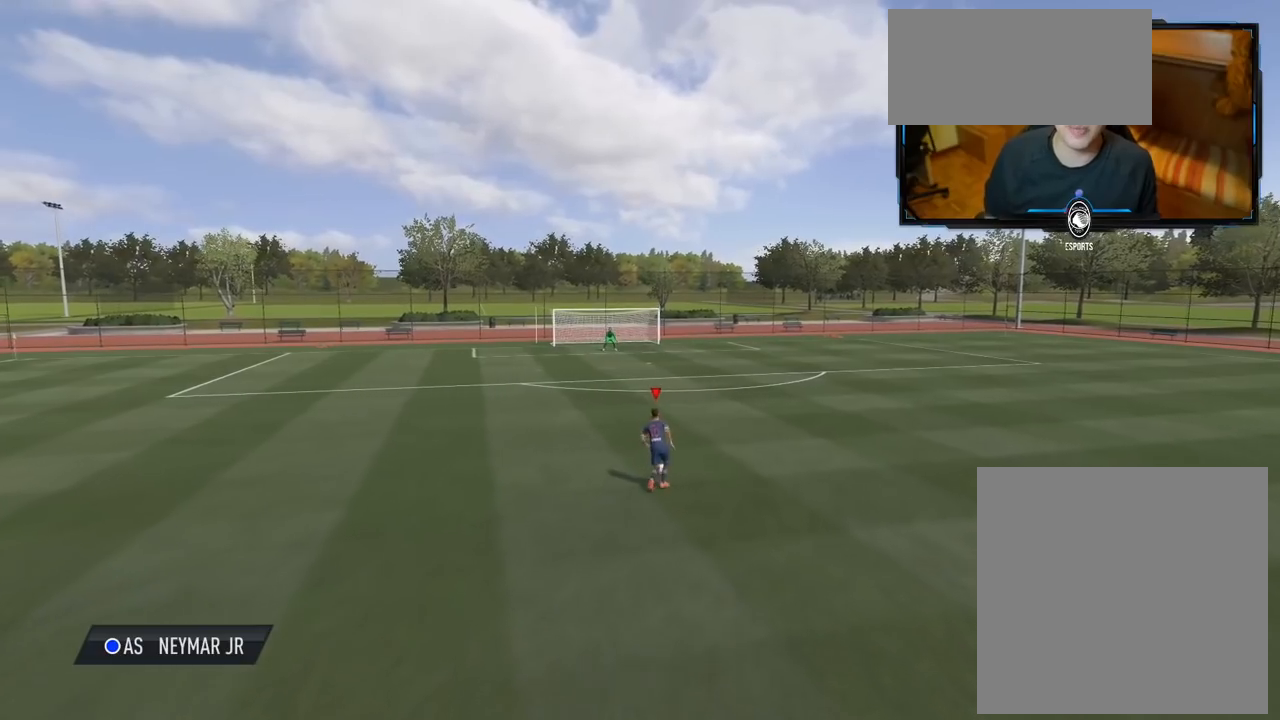
{"buttons": [], "left_stick": "center", "right_stick": "center", "events": [[80, "left_stick", "center"]]}